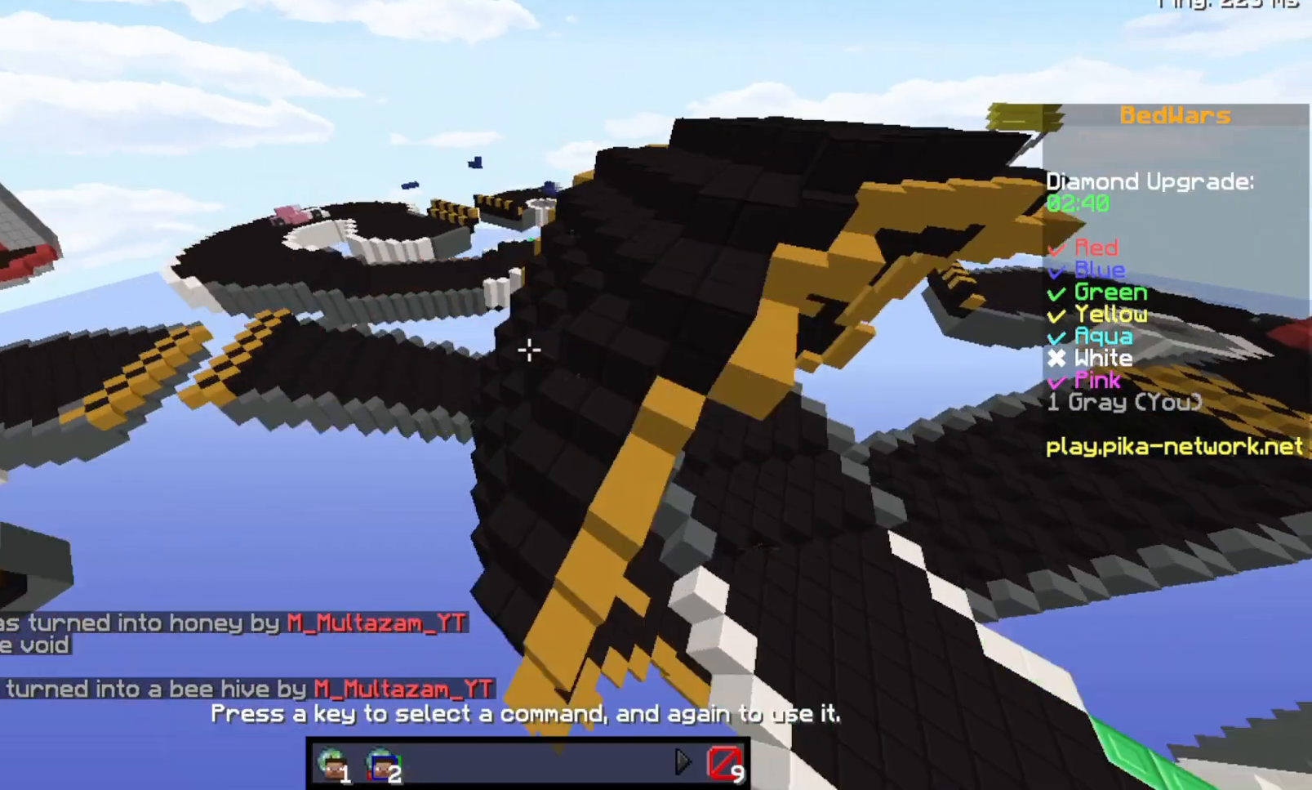
Gameplay with keyboard; each line is a JSON object with the keys held at the frame after it. "events" lists presses ("down") and releases ("up") of "a", "d", "s", "space" and "w" between this image and that frame as [ms after this image, input, new state], when the widget could be followed in between. No other keys are recorded. Mouse input is not recorded.
{"keys": ["s"], "events": [[333, "w", "up"], [433, "s", "down"]]}
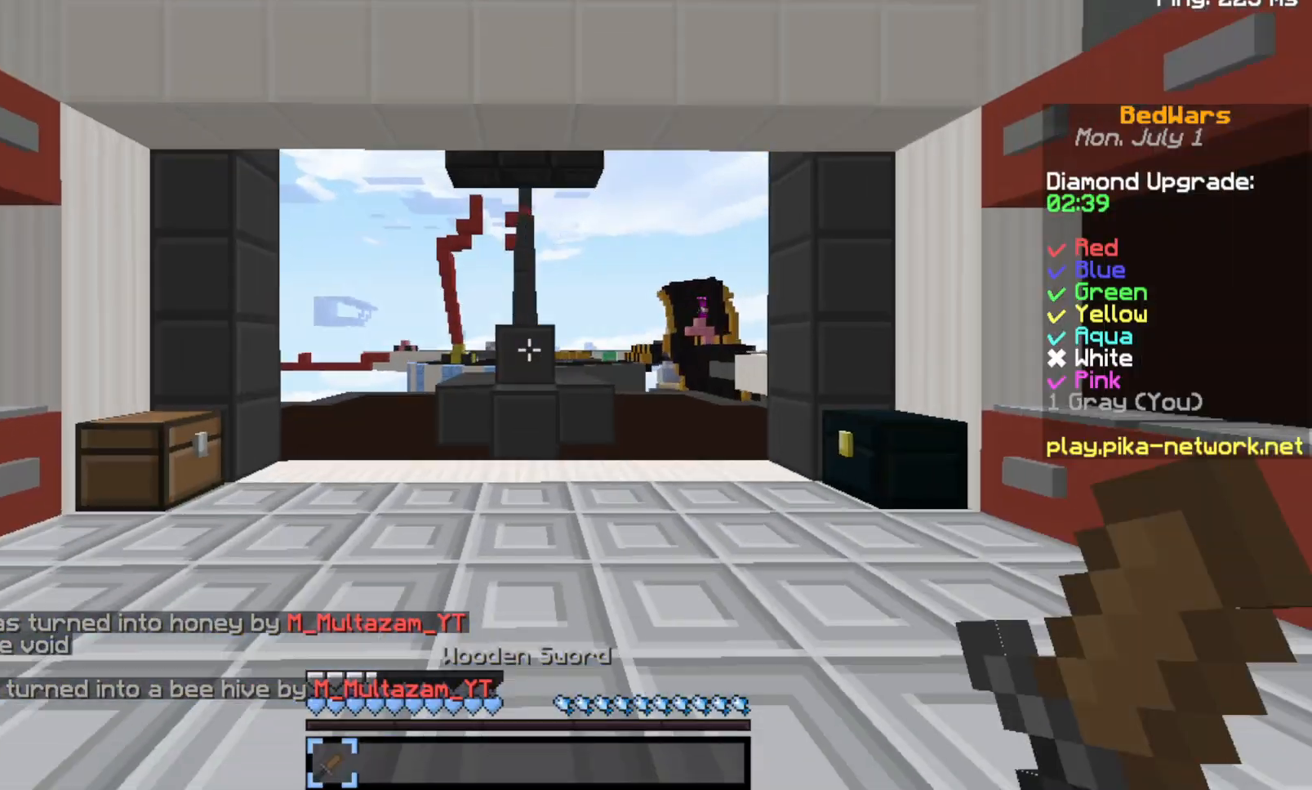
{"keys": ["space", "w"], "events": [[133, "s", "up"], [267, "w", "down"], [400, "space", "down"]]}
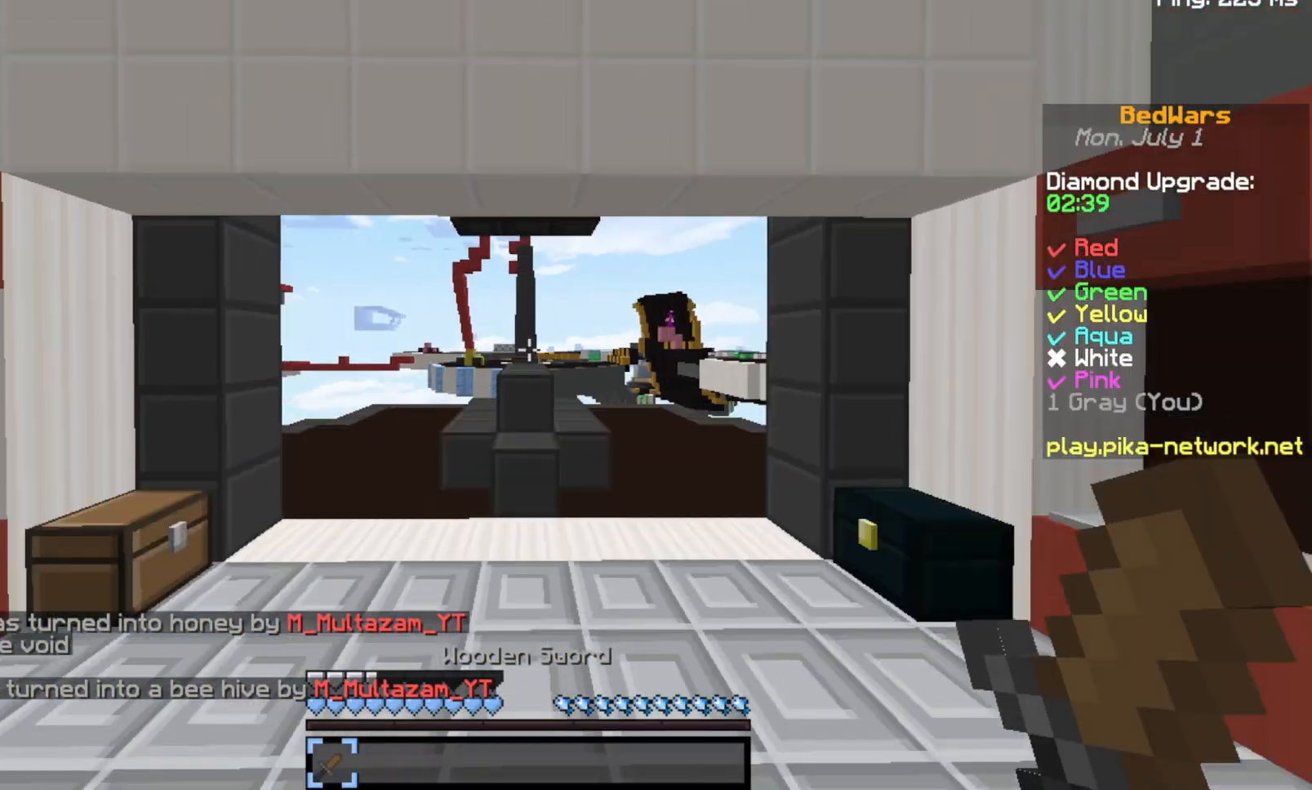
{"keys": [], "events": [[400, "w", "up"], [467, "space", "up"]]}
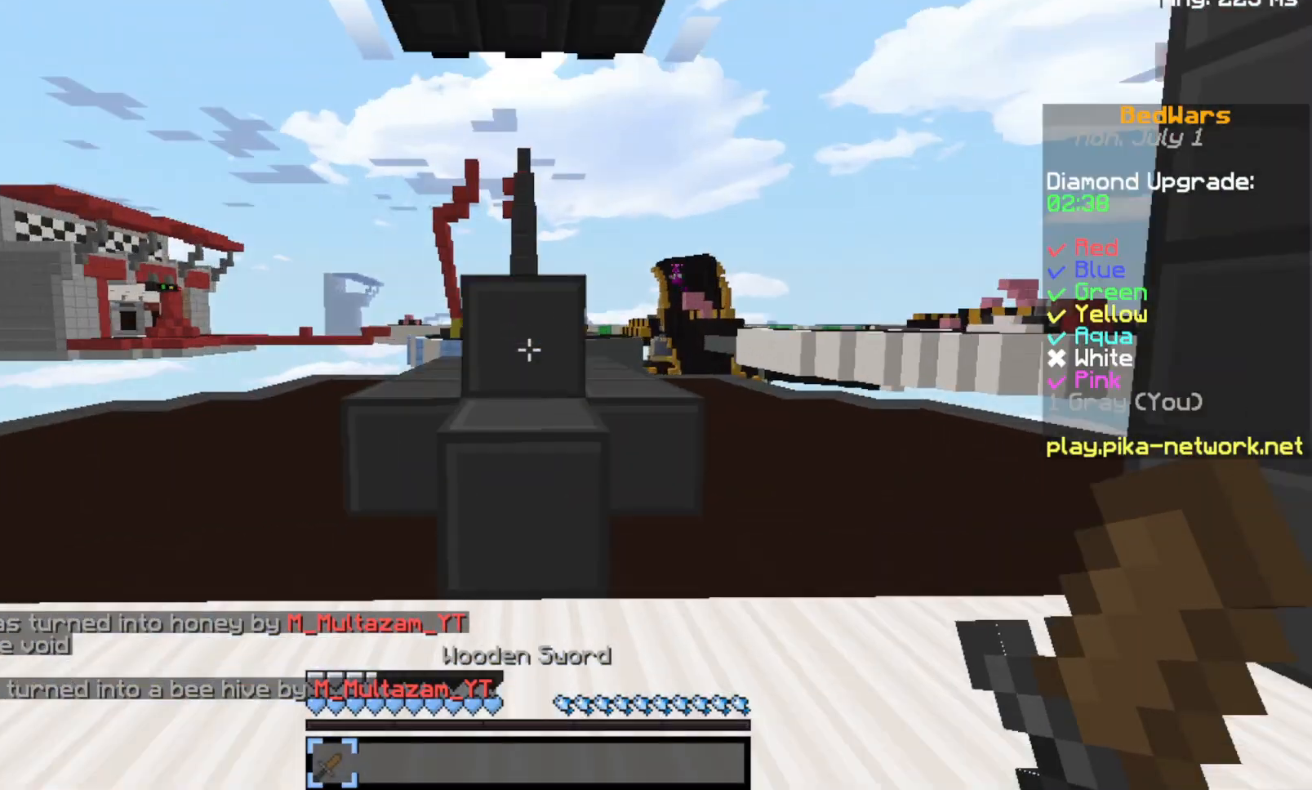
{"keys": ["s"], "events": [[67, "s", "down"]]}
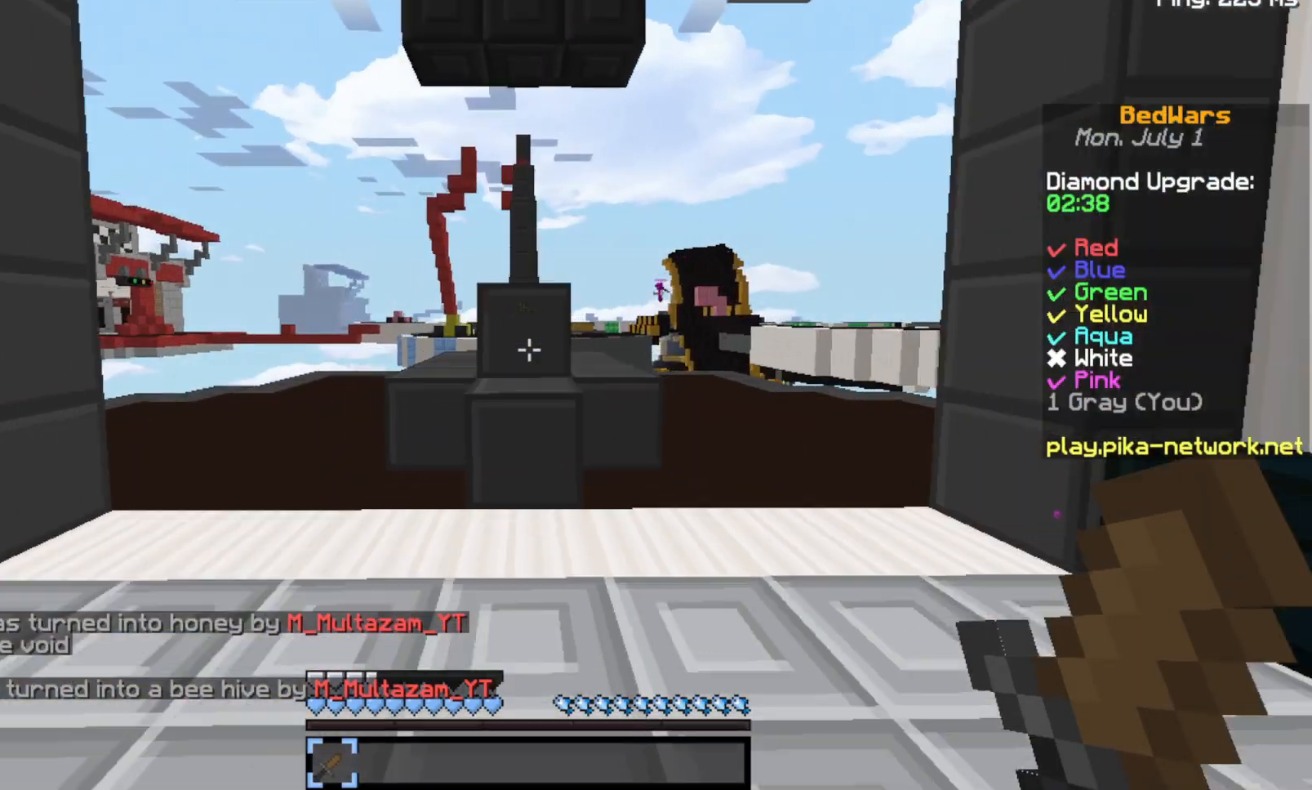
{"keys": ["s"], "events": []}
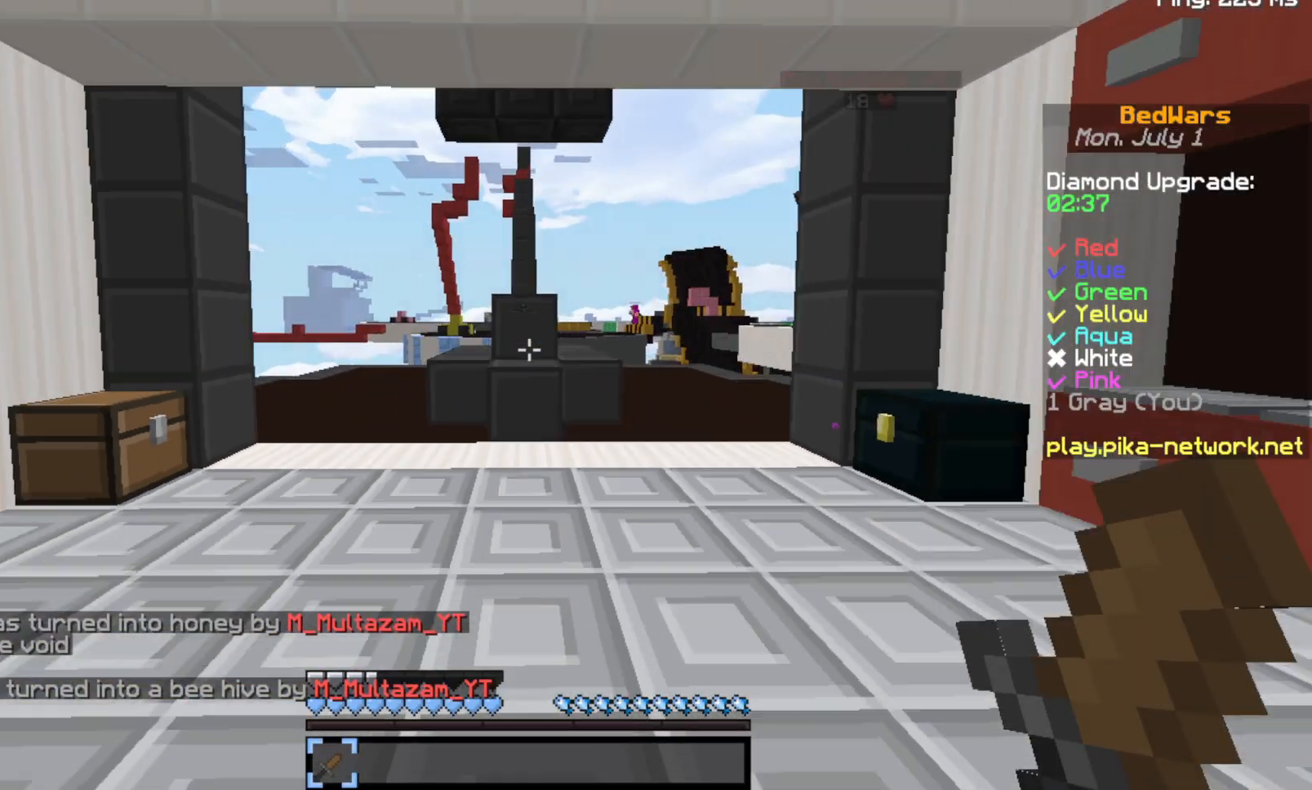
{"keys": ["s"], "events": []}
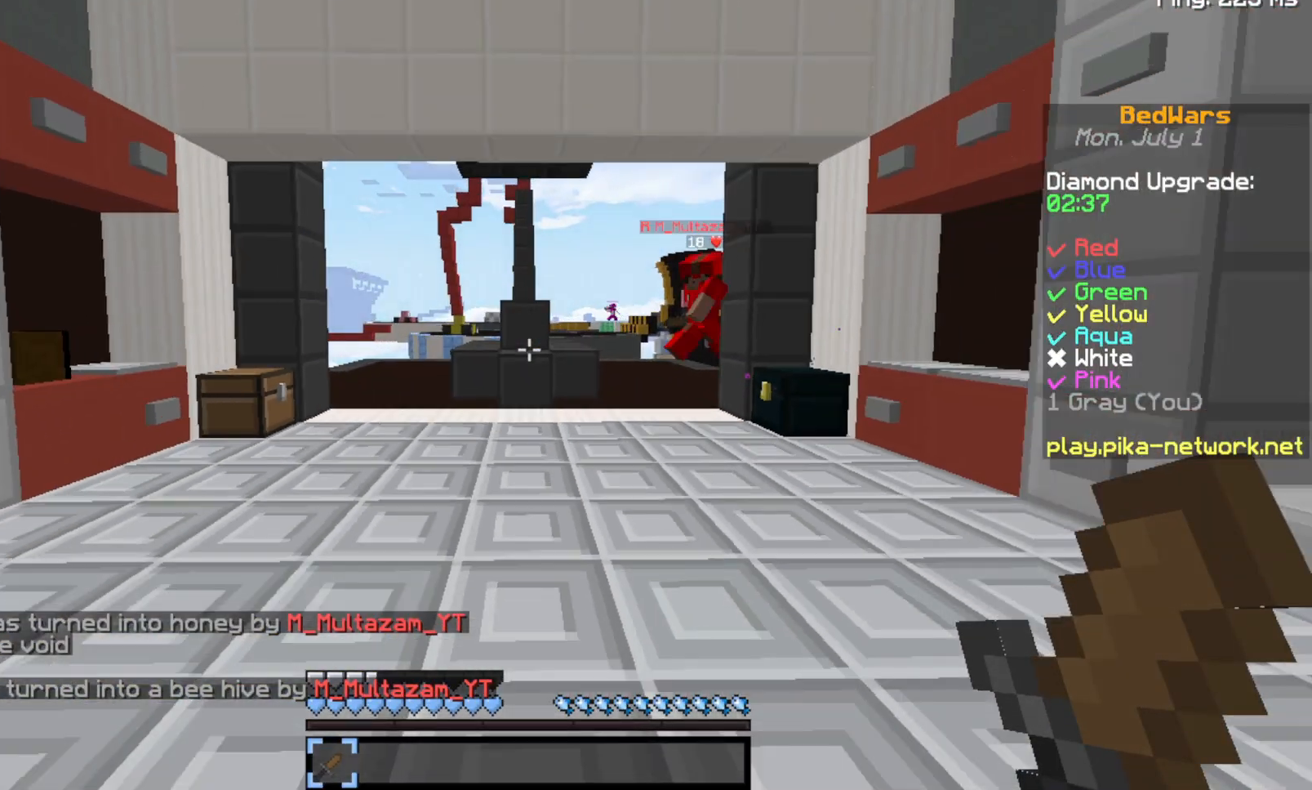
{"keys": ["s"], "events": []}
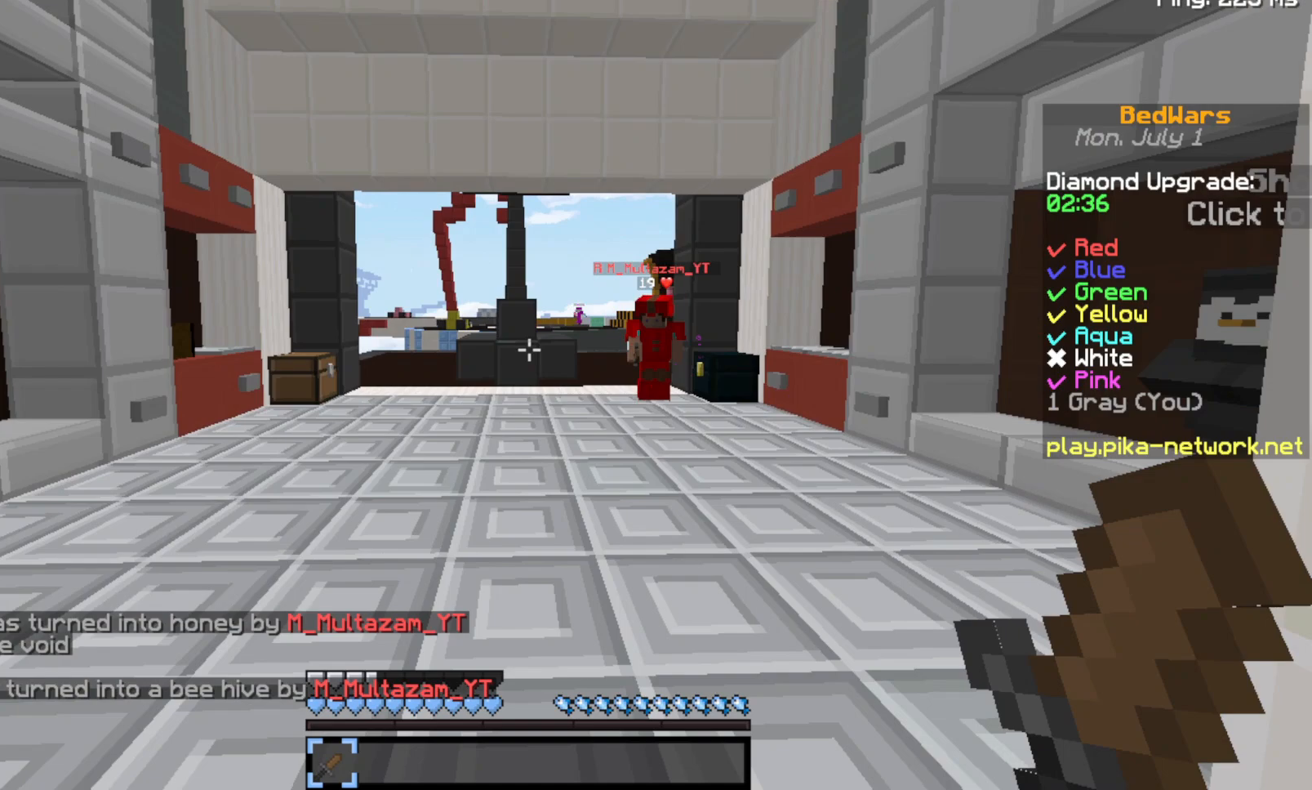
{"keys": ["w"], "events": [[67, "s", "up"], [133, "w", "down"]]}
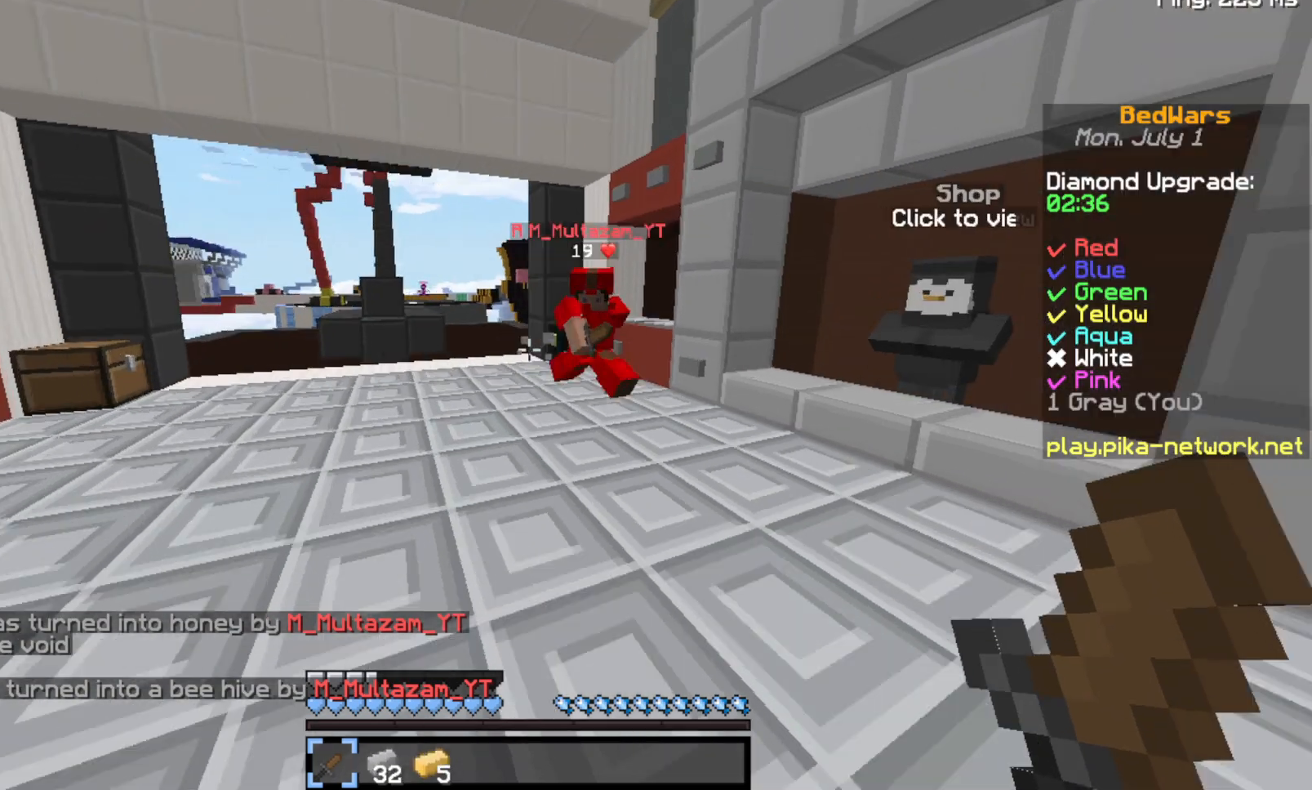
{"keys": [], "events": [[133, "w", "up"]]}
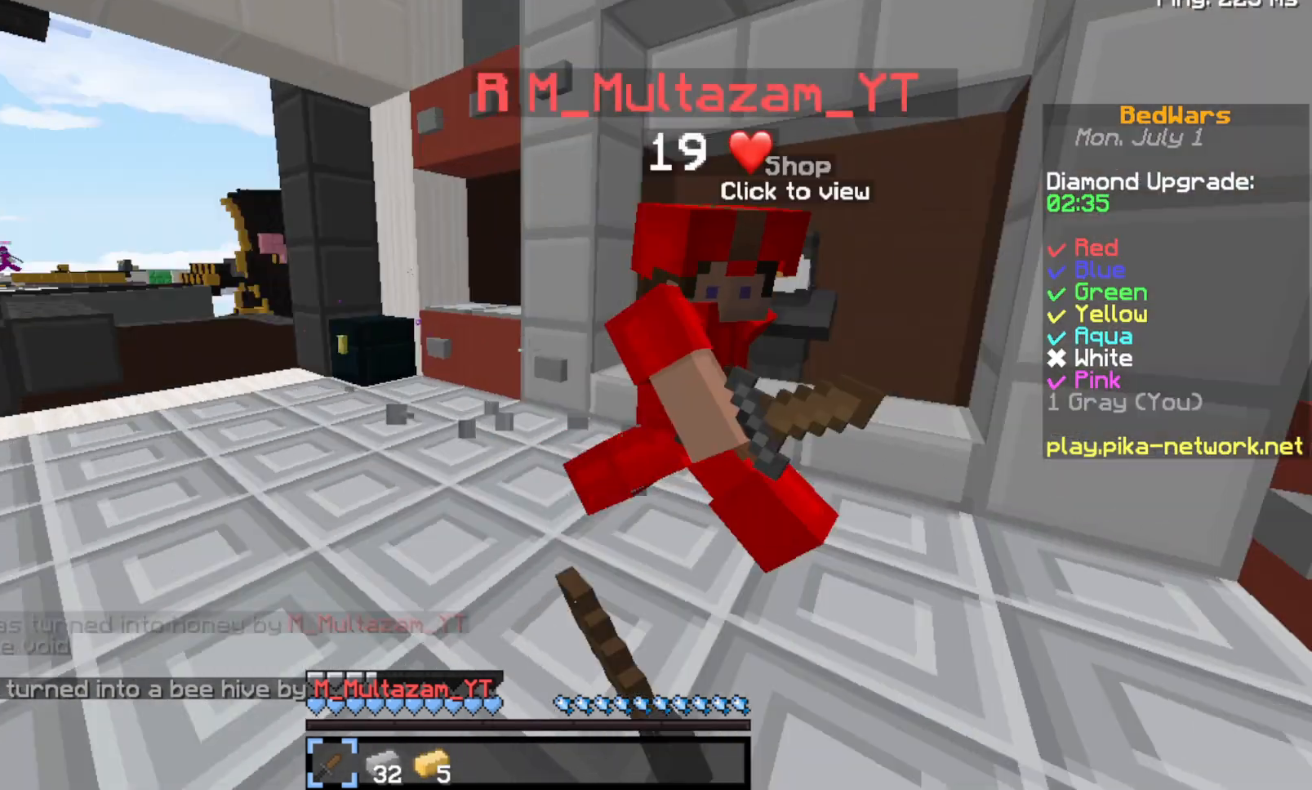
{"keys": ["w"], "events": [[67, "s", "down"], [367, "s", "up"], [433, "w", "down"]]}
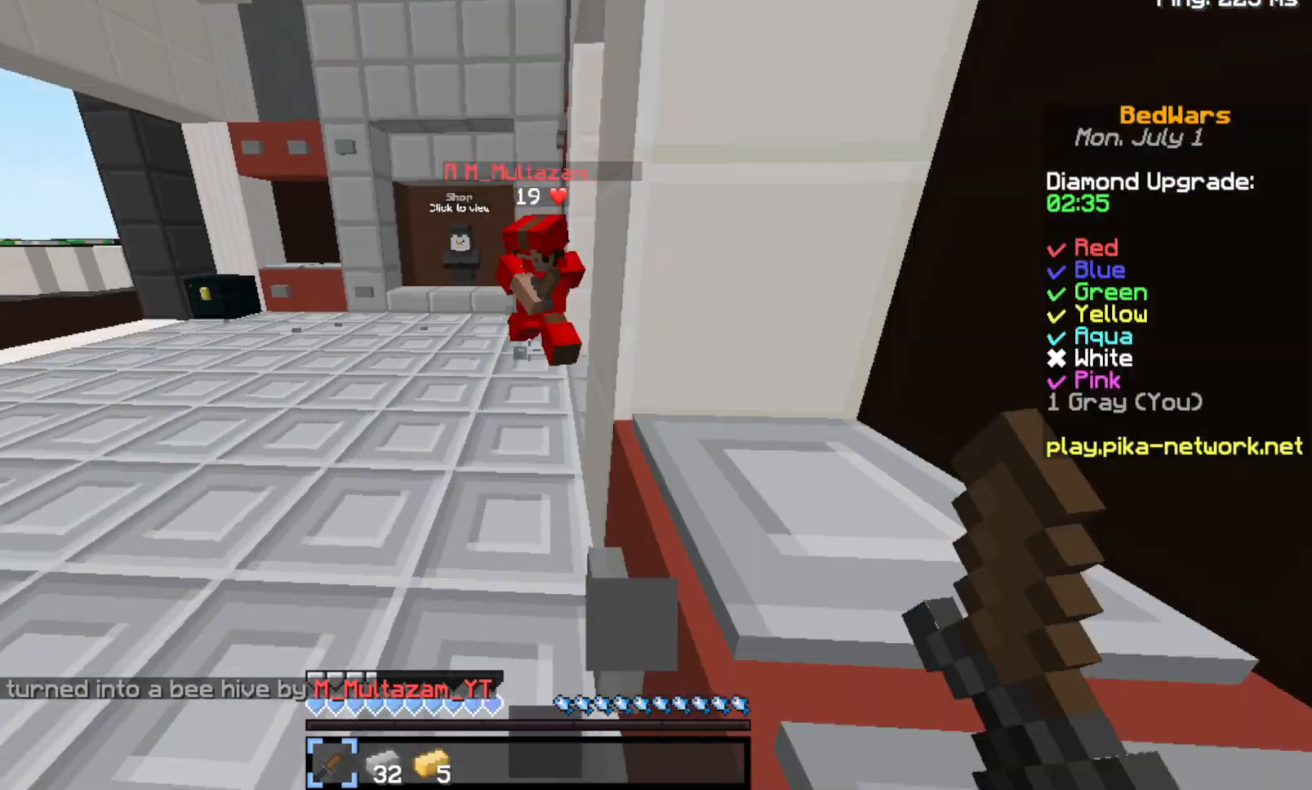
{"keys": ["w"], "events": []}
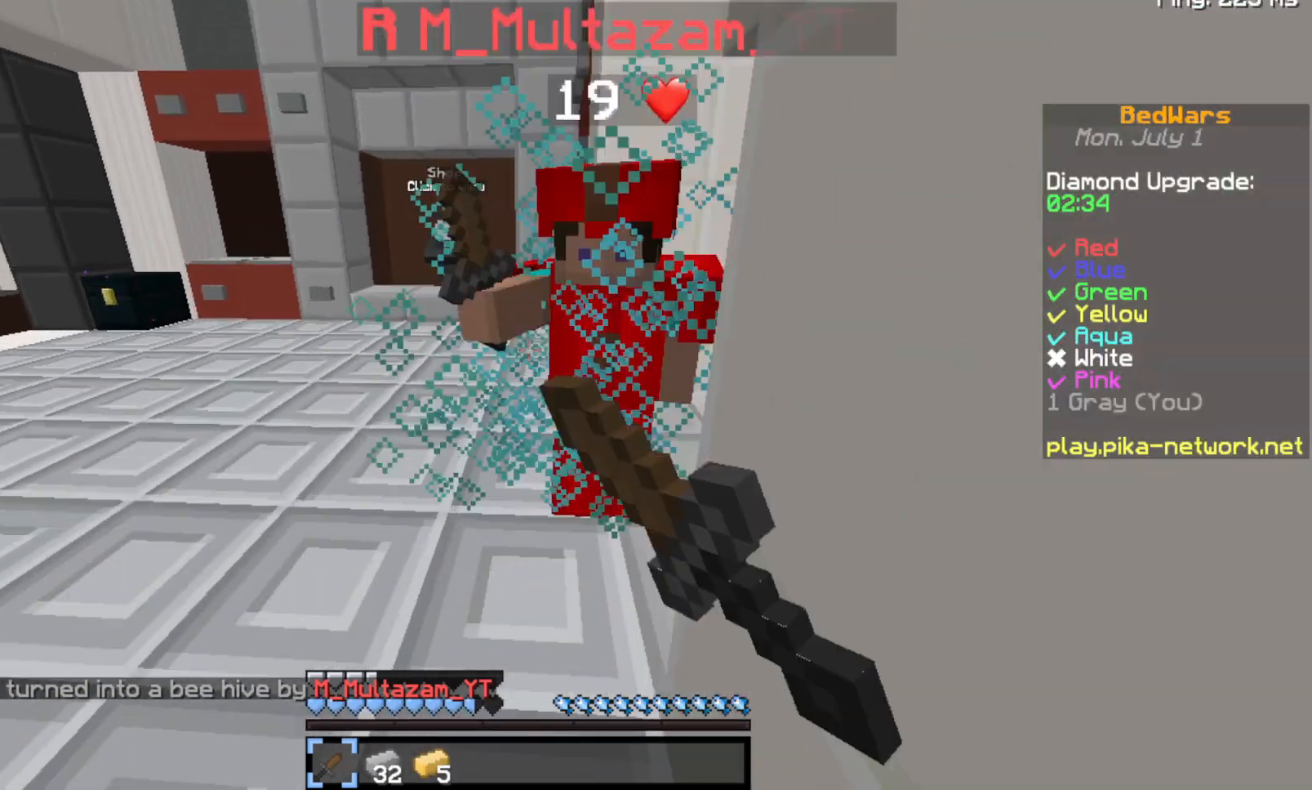
{"keys": [], "events": [[467, "w", "up"]]}
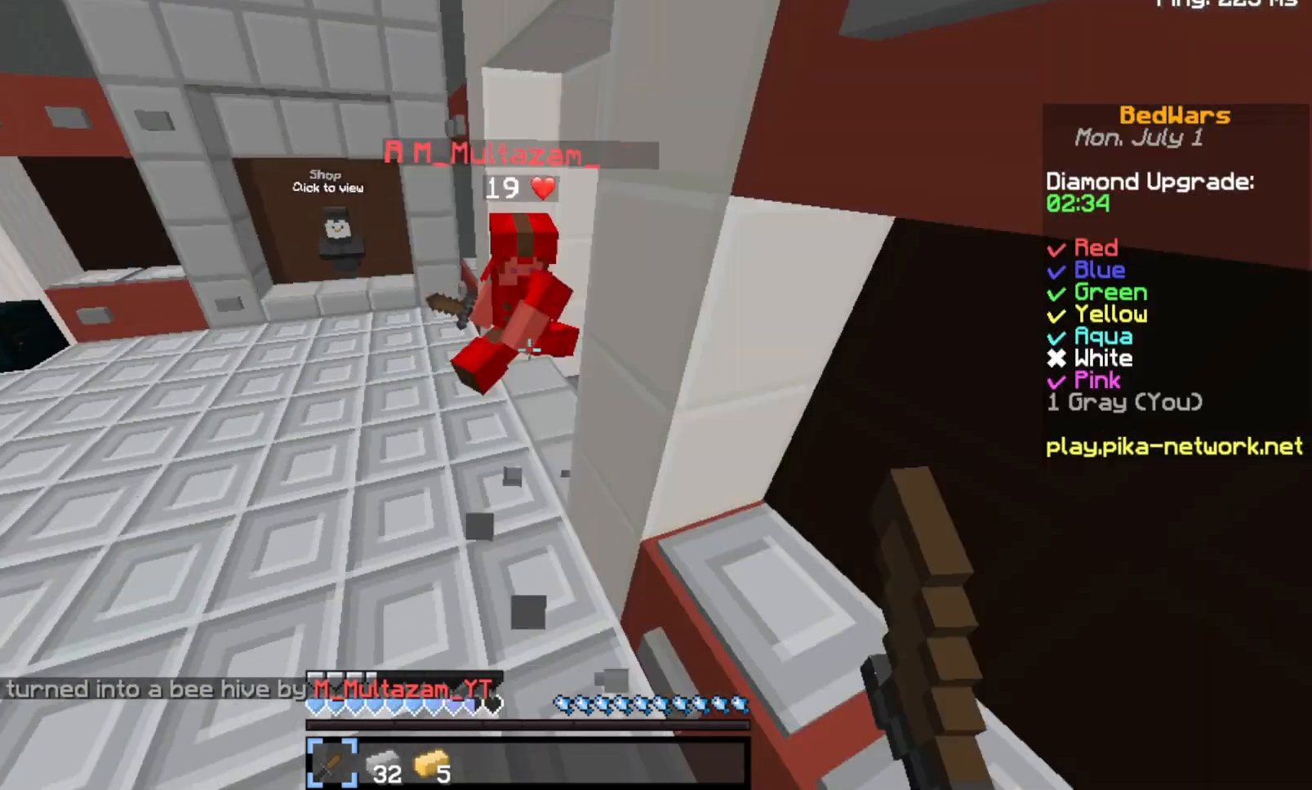
{"keys": ["w"], "events": [[400, "w", "down"]]}
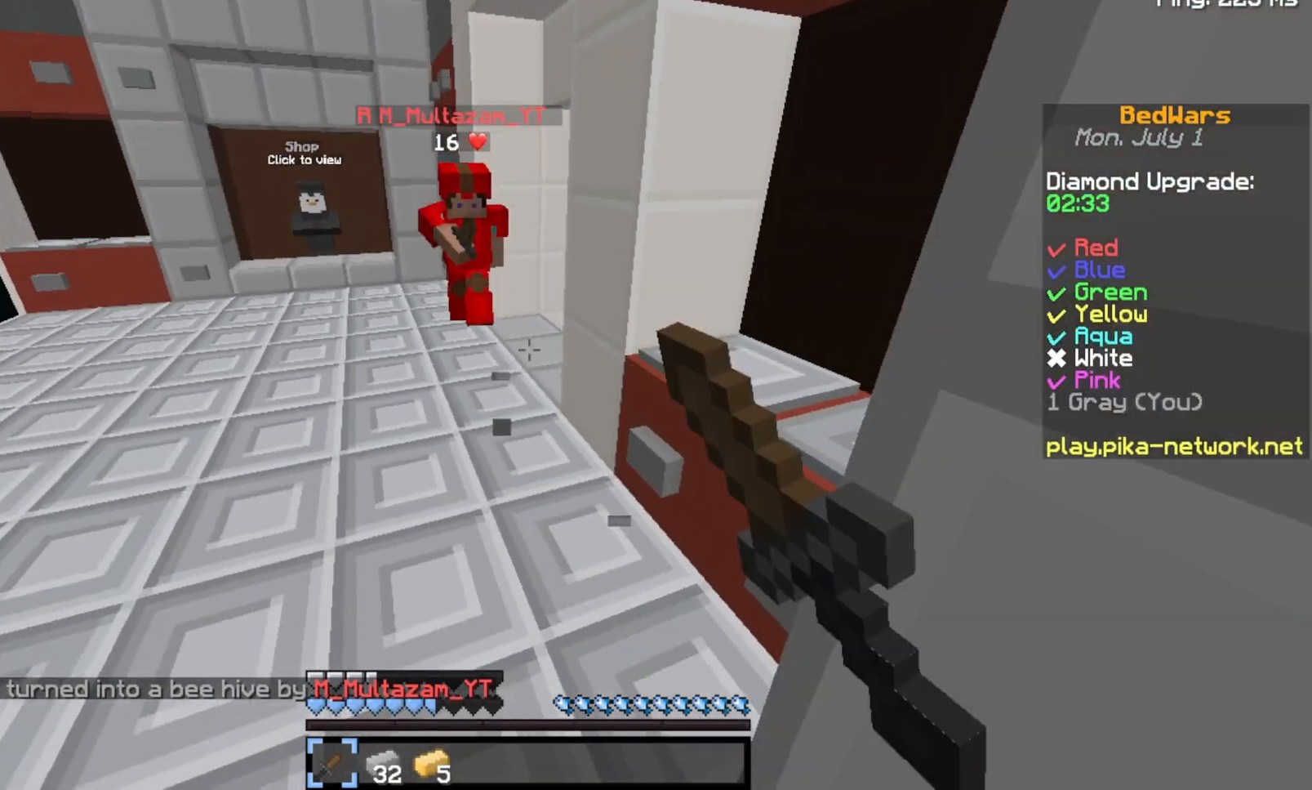
{"keys": ["s"], "events": [[333, "w", "up"], [500, "s", "down"]]}
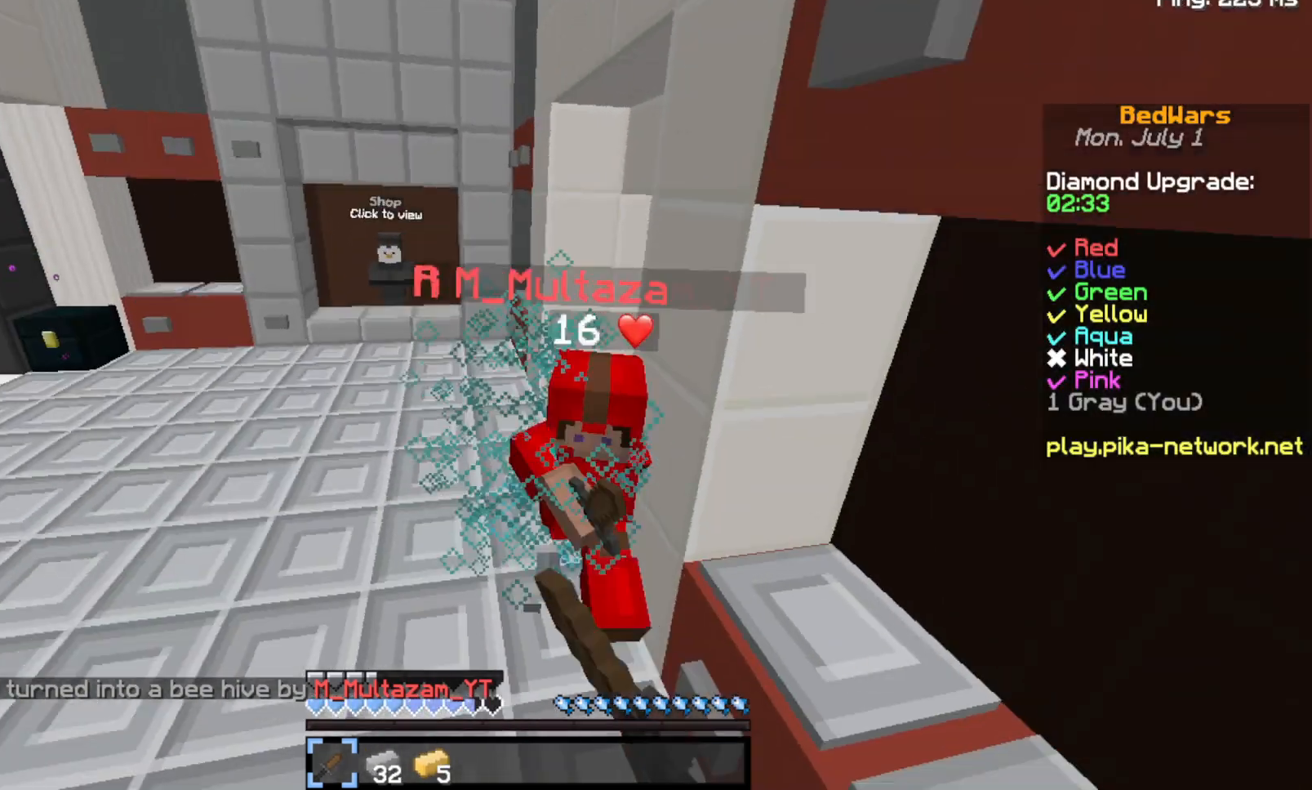
{"keys": ["w"], "events": [[167, "s", "up"], [267, "w", "down"]]}
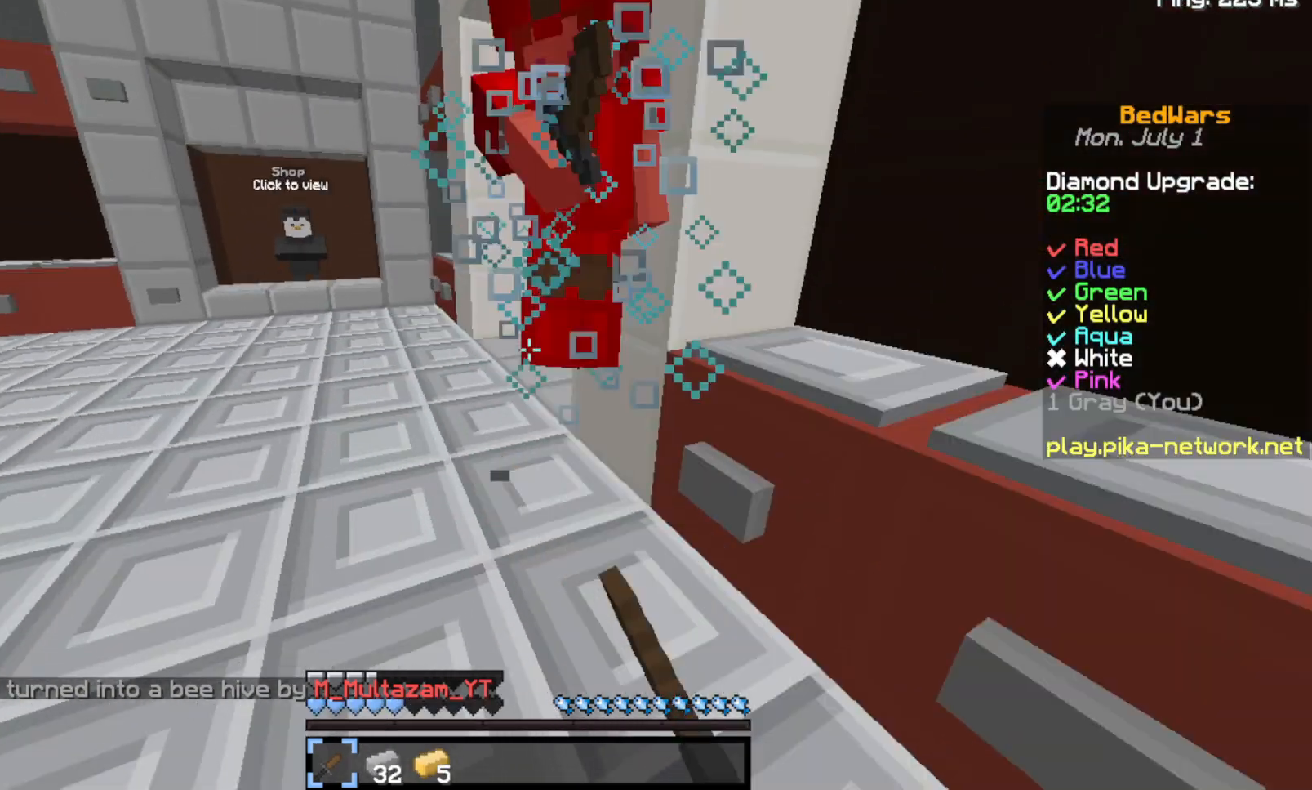
{"keys": ["w"], "events": []}
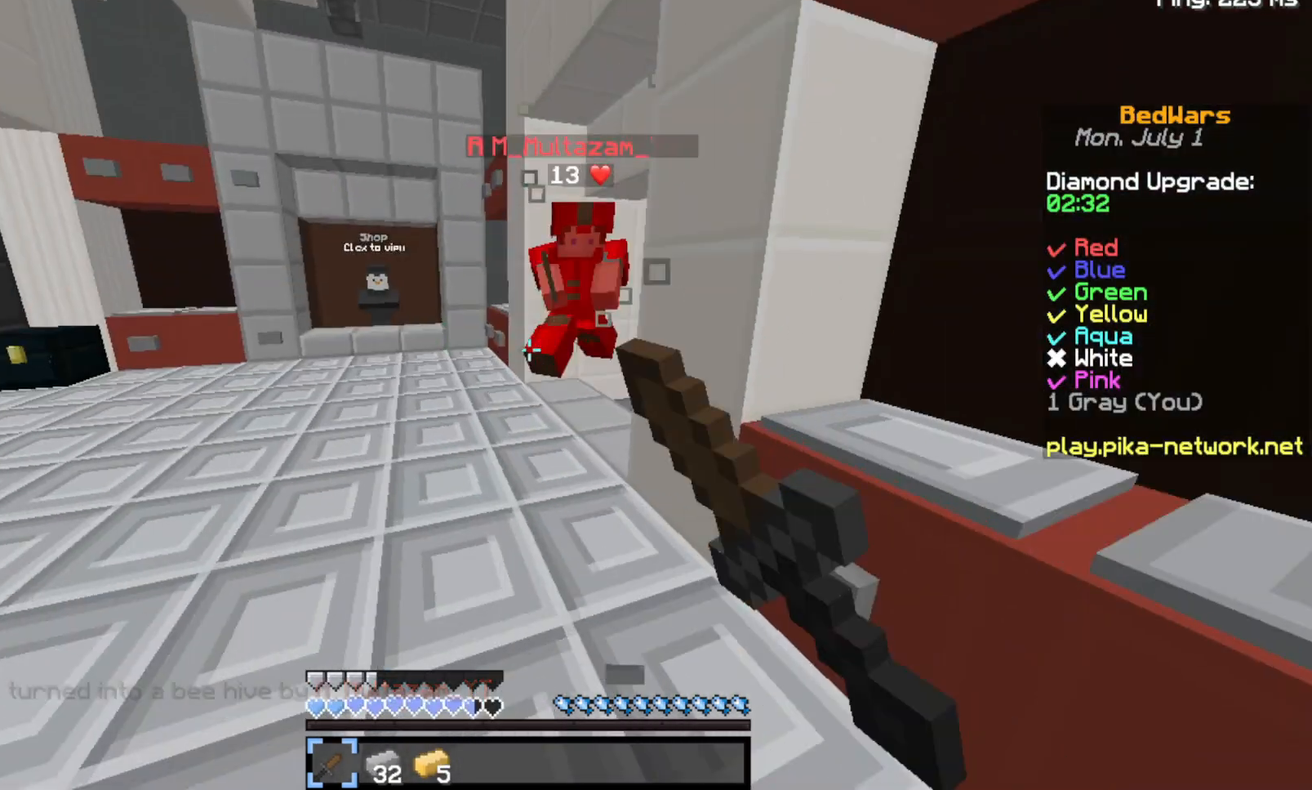
{"keys": ["w"], "events": []}
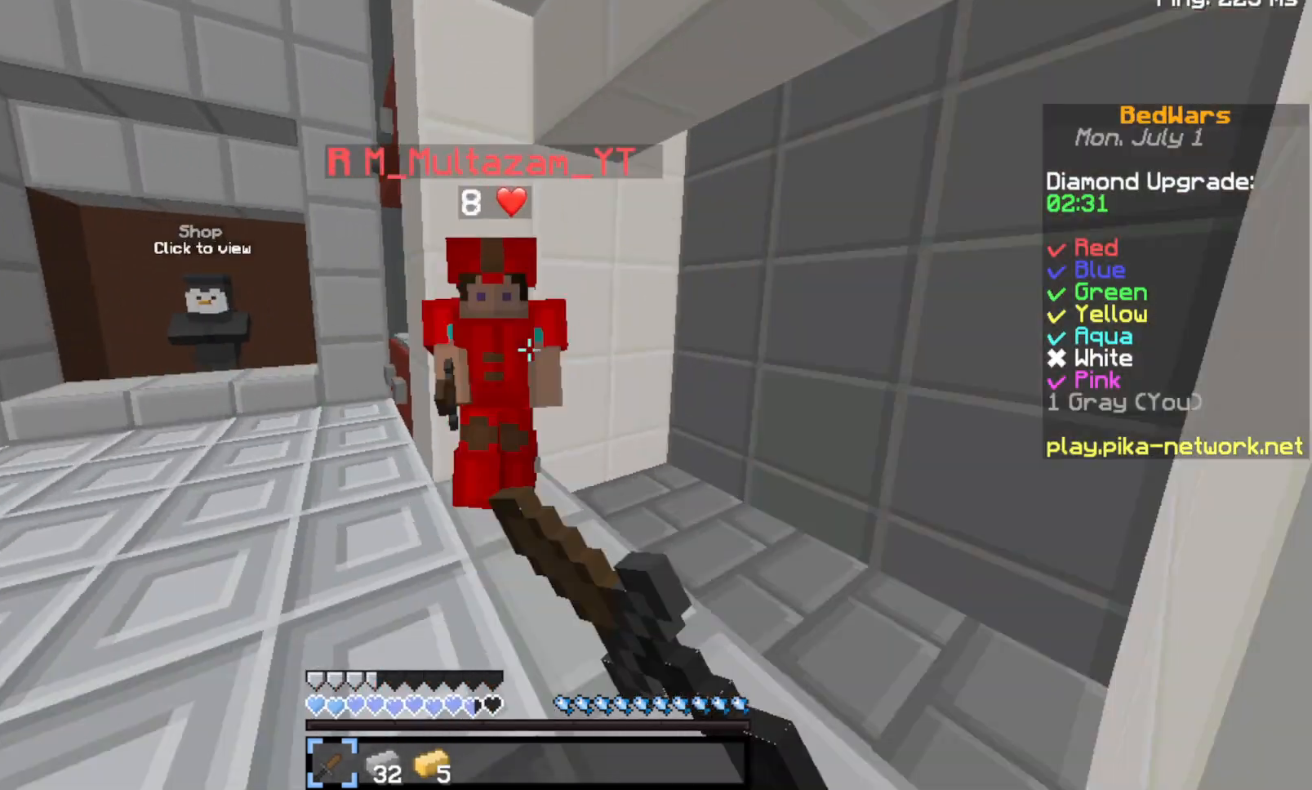
{"keys": ["w"], "events": []}
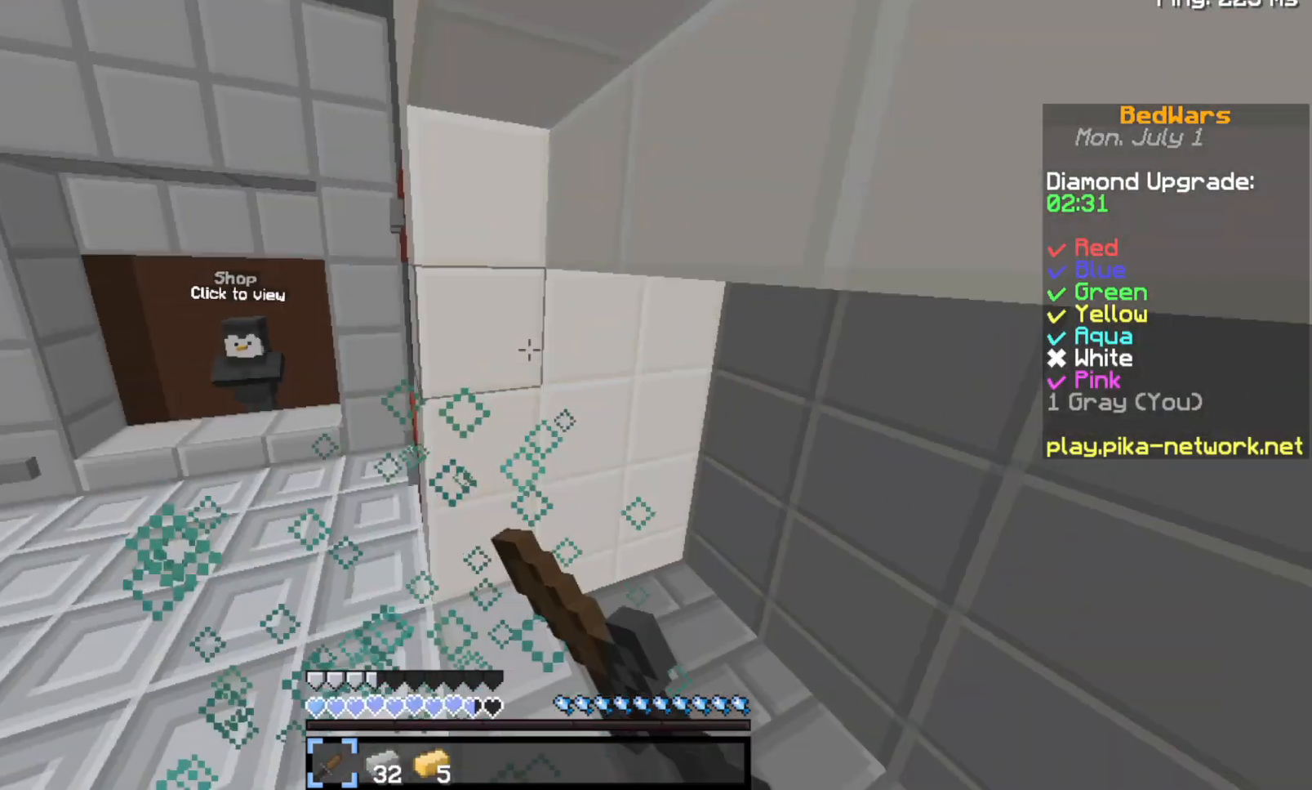
{"keys": ["w"], "events": []}
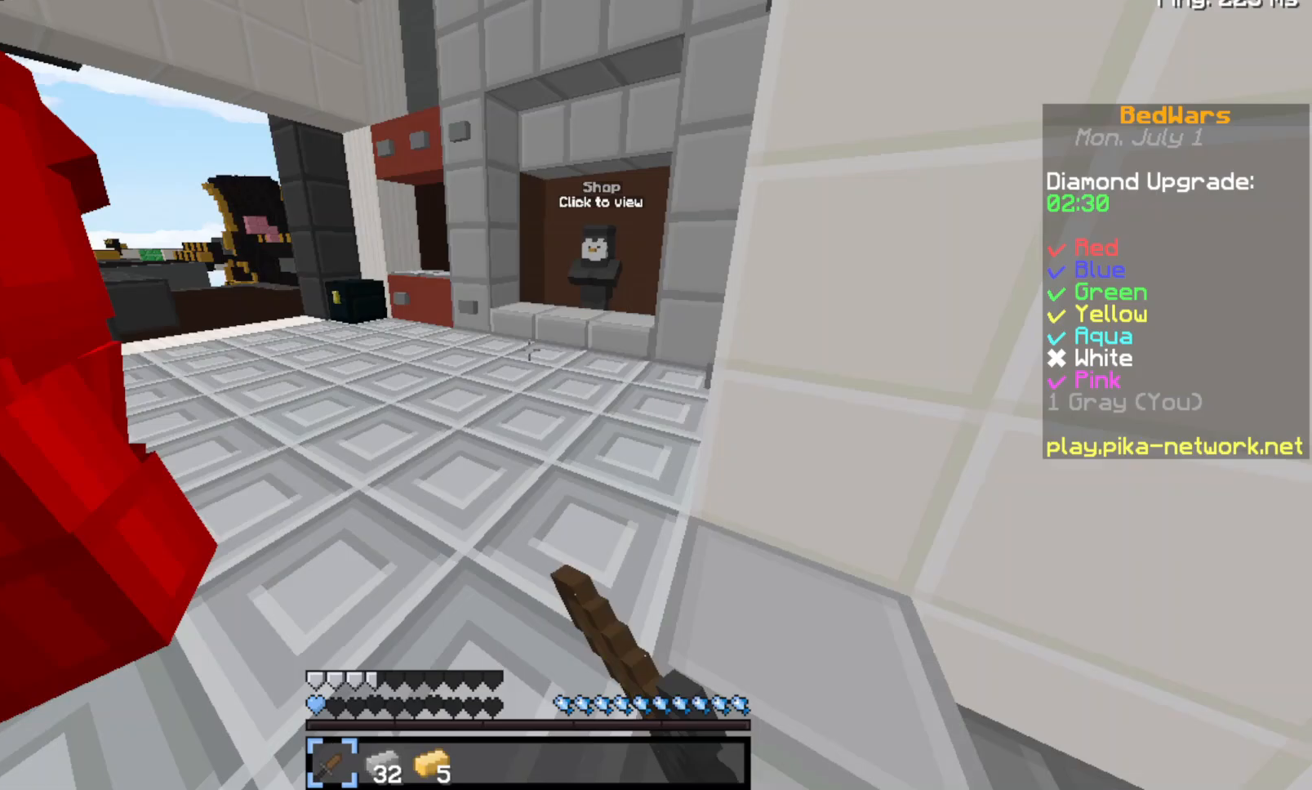
{"keys": ["w"], "events": []}
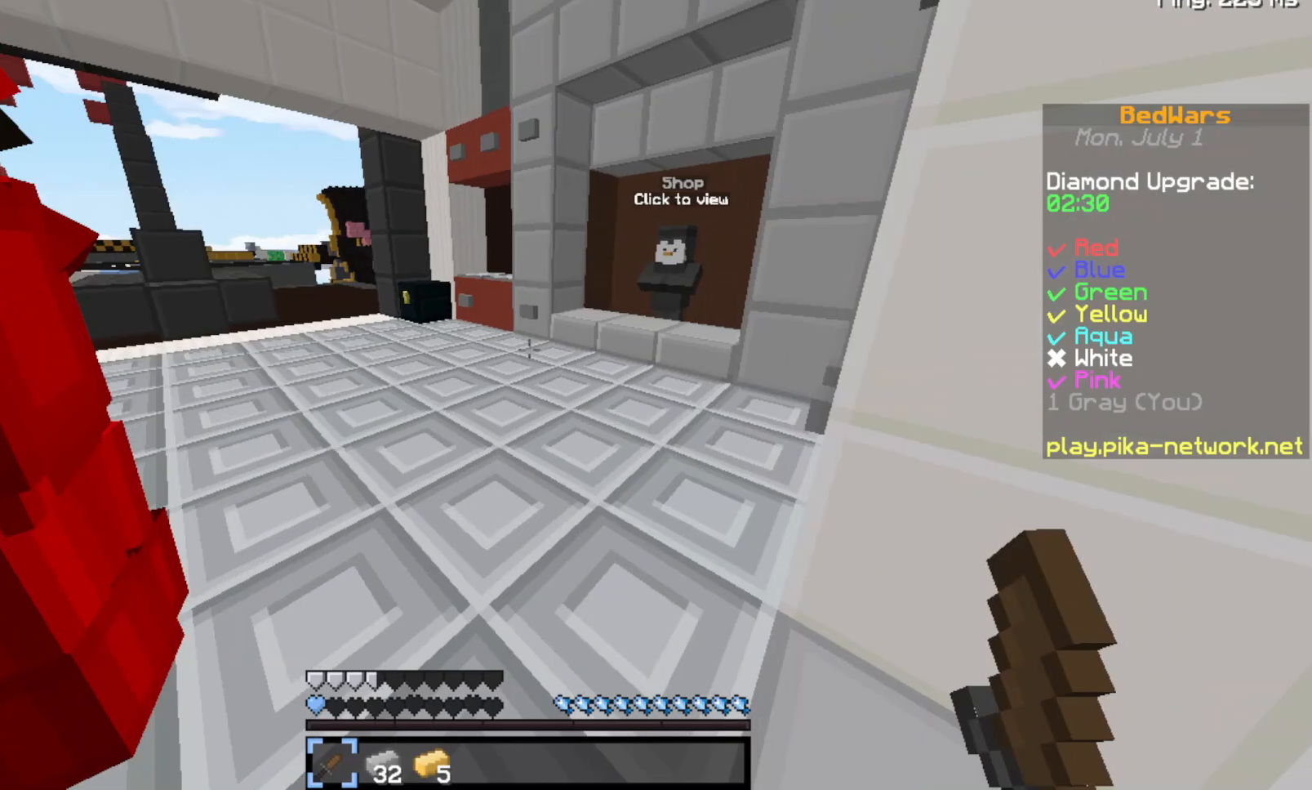
{"keys": ["w"], "events": []}
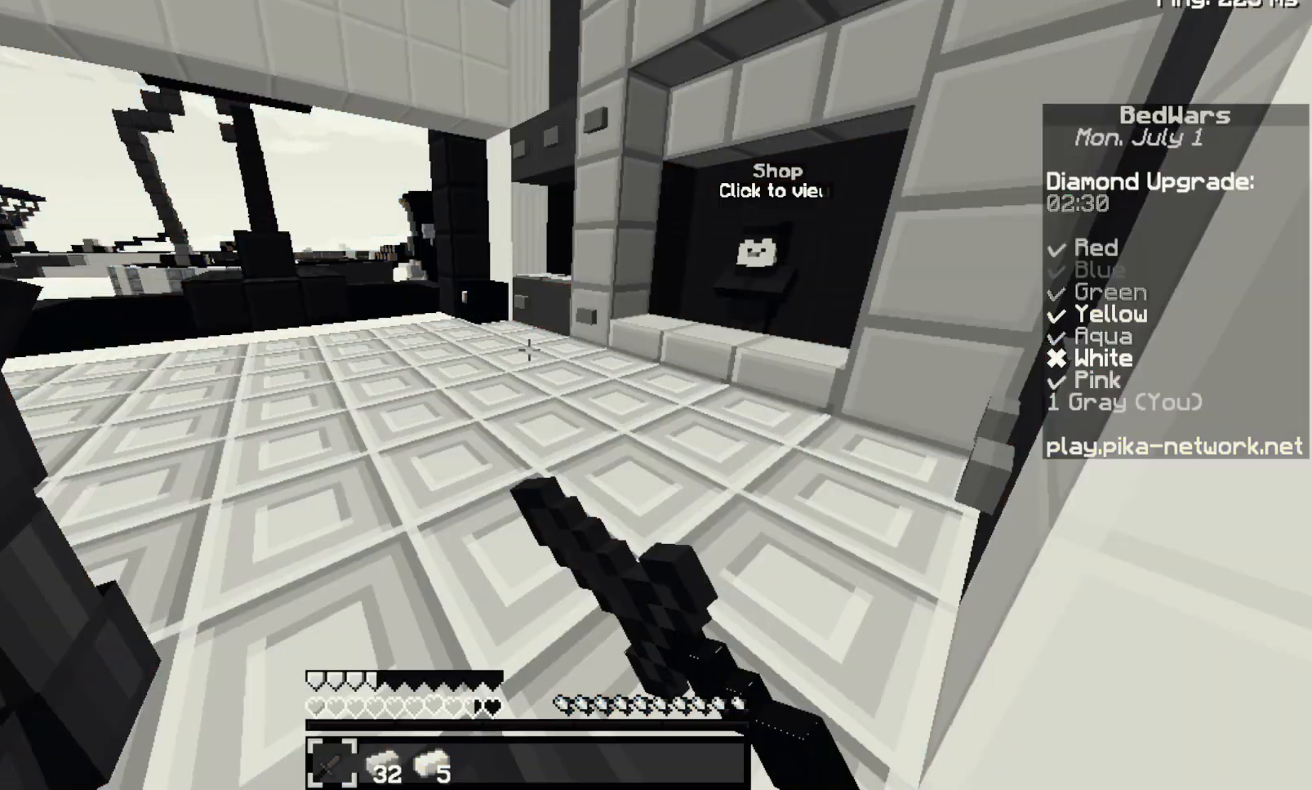
{"keys": []}
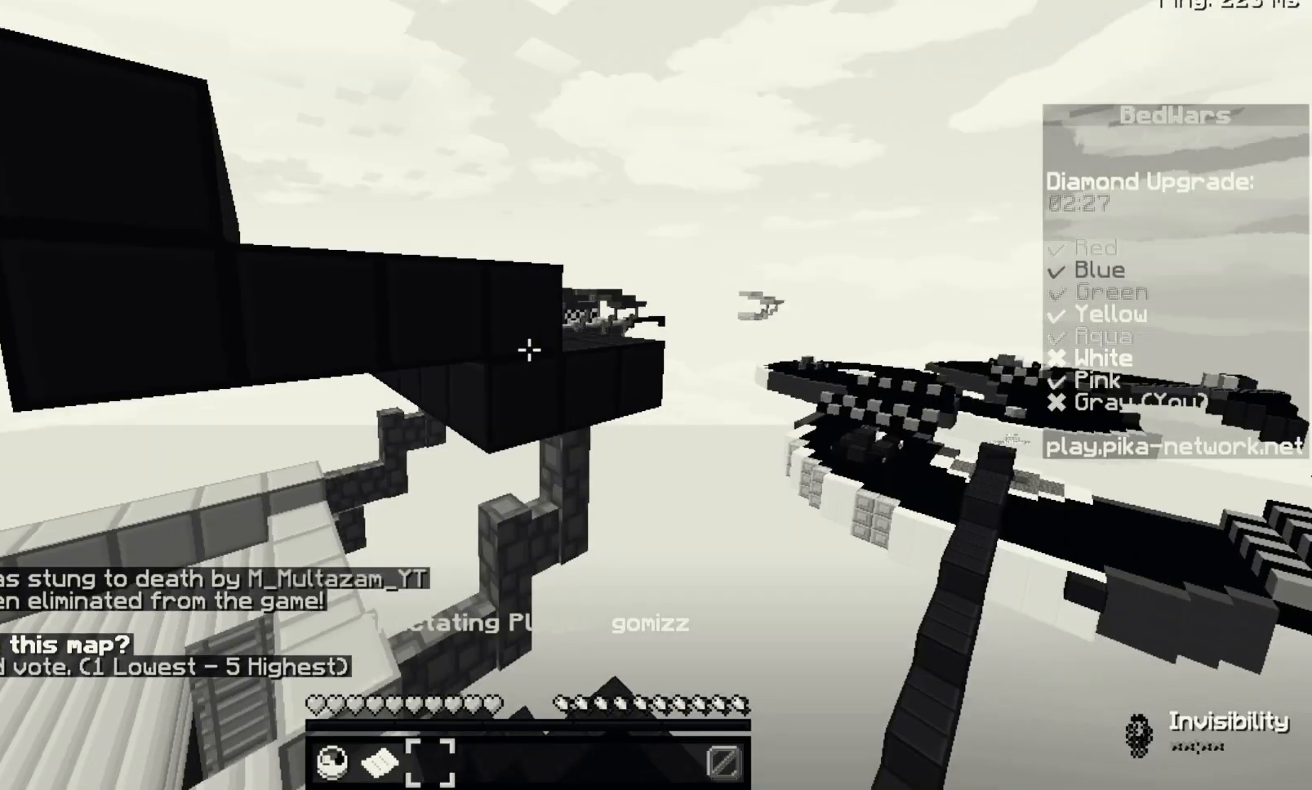
{"keys": [], "events": []}
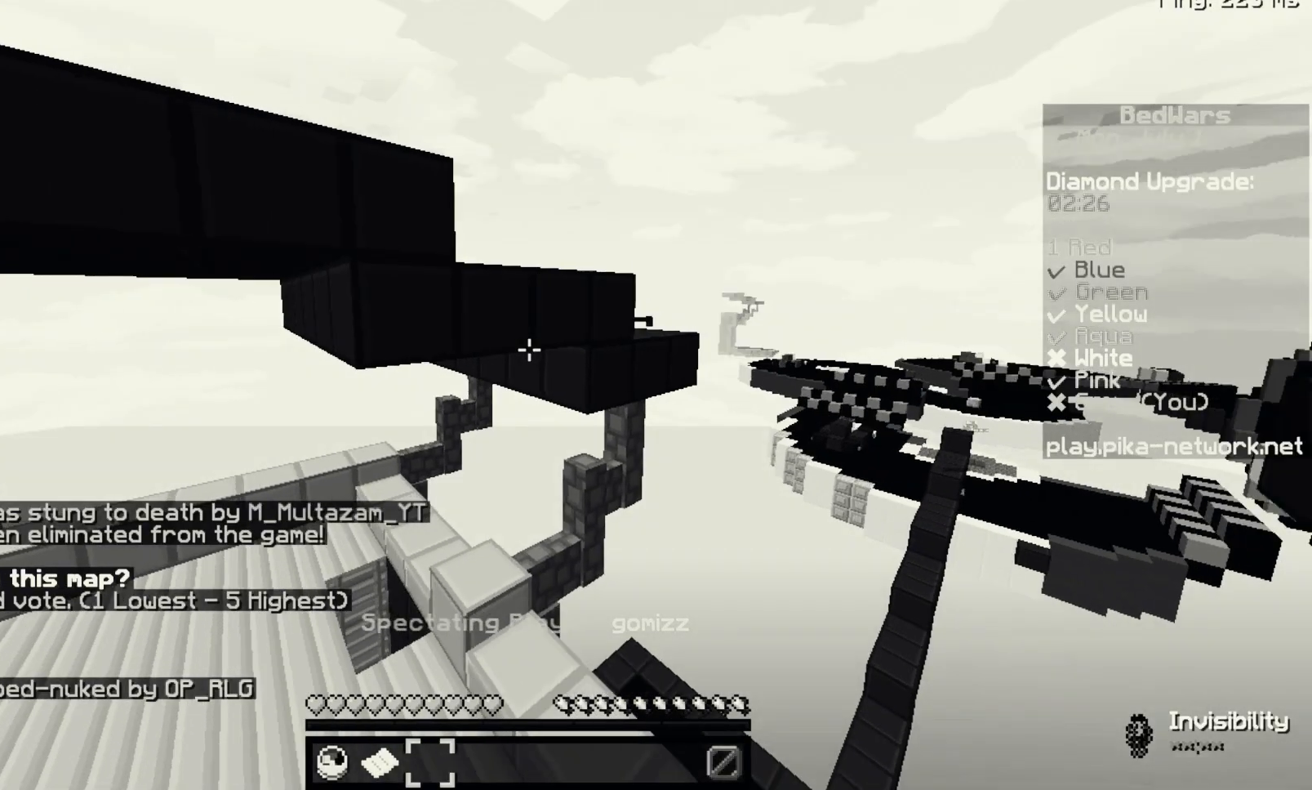
{"keys": [], "events": []}
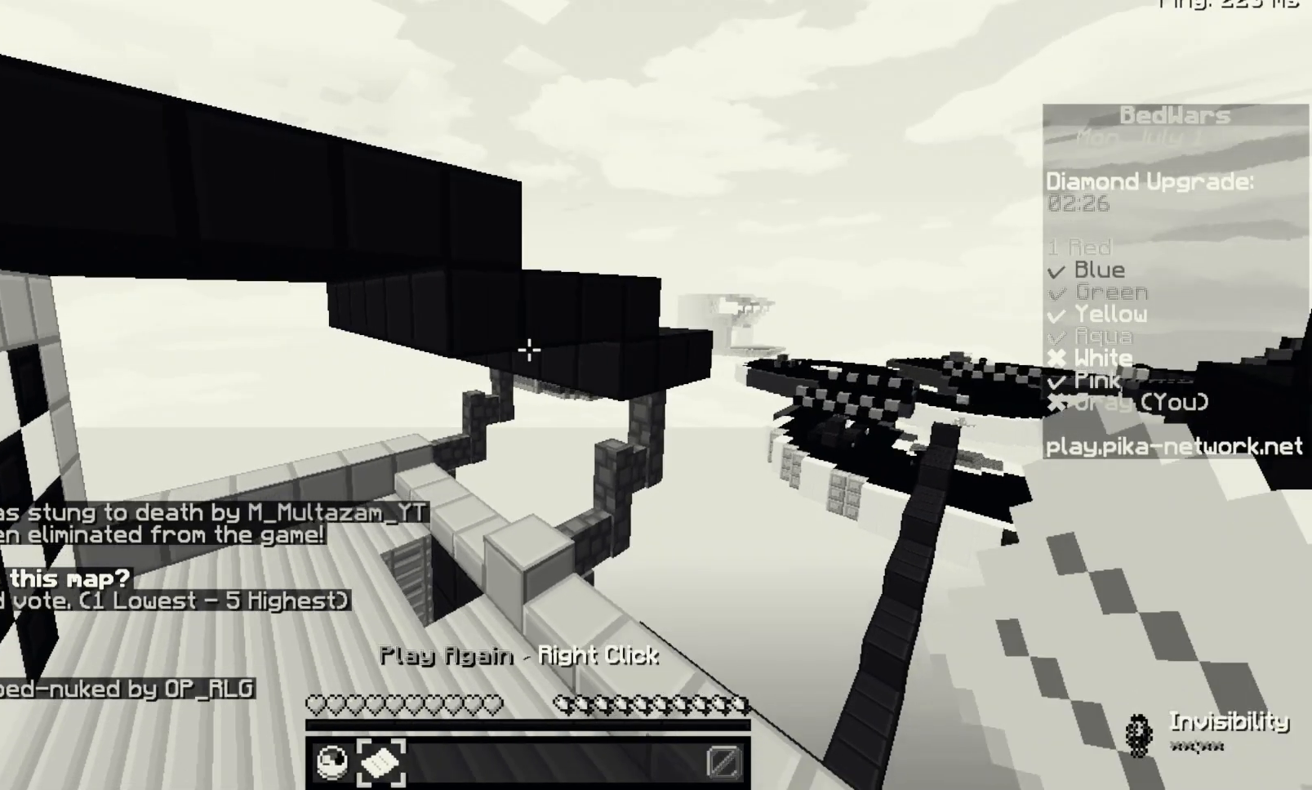
{"keys": [], "events": []}